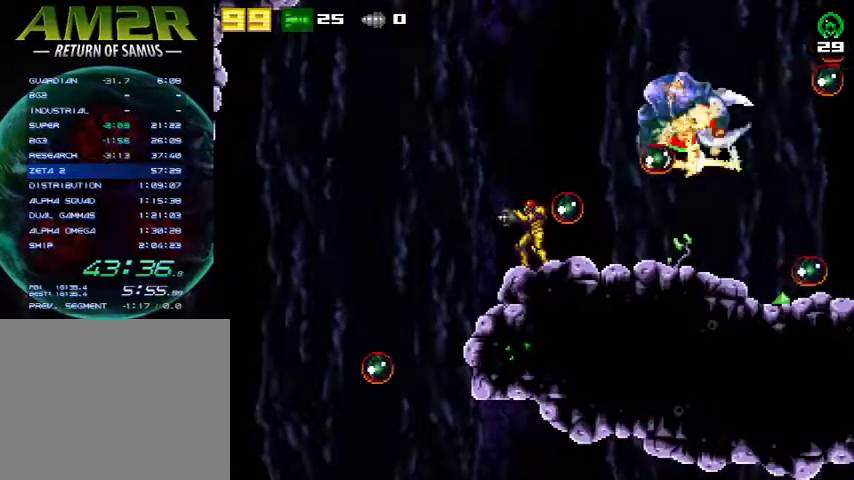
Gameplay with a controller (PlayStation layout); each line is a JSON object with the inputs held at the frame after it. "events" lists button and stick changes between this image and that frame as [ms after this image, input, new state], when the widget could be followed in between. Not read: R1 left_stick.
{"buttons": ["CIRCLE", "R2", "DPAD_RIGHT"], "right_stick": "center", "events": [[367, "DPAD_RIGHT", "down"], [367, "R2", "down"], [433, "CIRCLE", "down"]]}
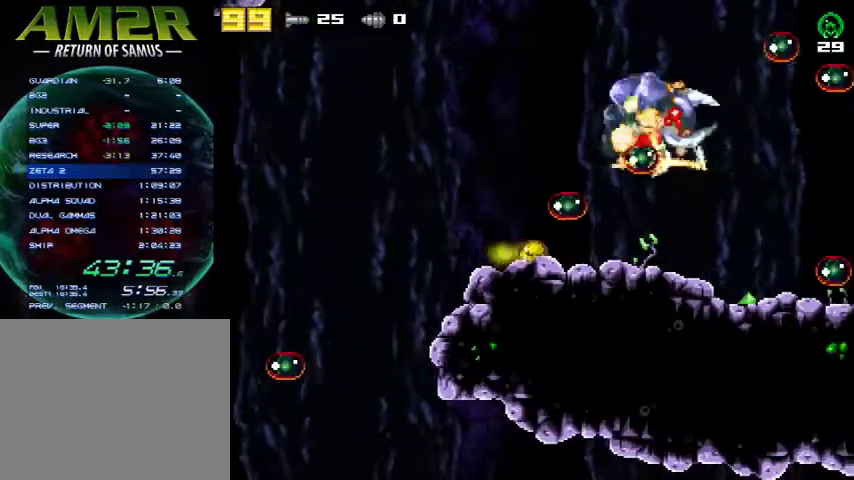
{"buttons": ["DPAD_RIGHT"], "right_stick": "center", "events": [[133, "CIRCLE", "up"], [133, "R2", "up"]]}
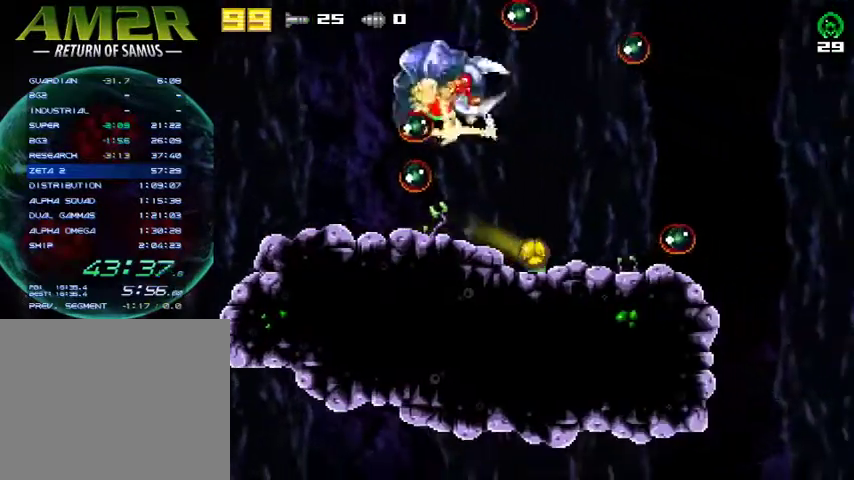
{"buttons": ["R2"], "right_stick": "center", "events": [[367, "DPAD_RIGHT", "up"], [500, "R2", "down"]]}
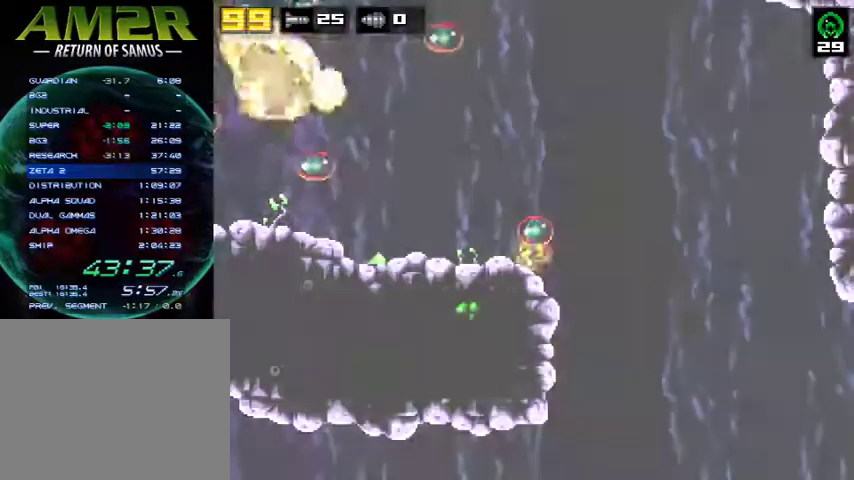
{"buttons": ["L2", "DPAD_RIGHT"], "right_stick": "center", "events": [[133, "DPAD_UP", "down"], [200, "DPAD_UP", "up"], [200, "R2", "up"], [400, "L2", "down"], [467, "DPAD_RIGHT", "down"]]}
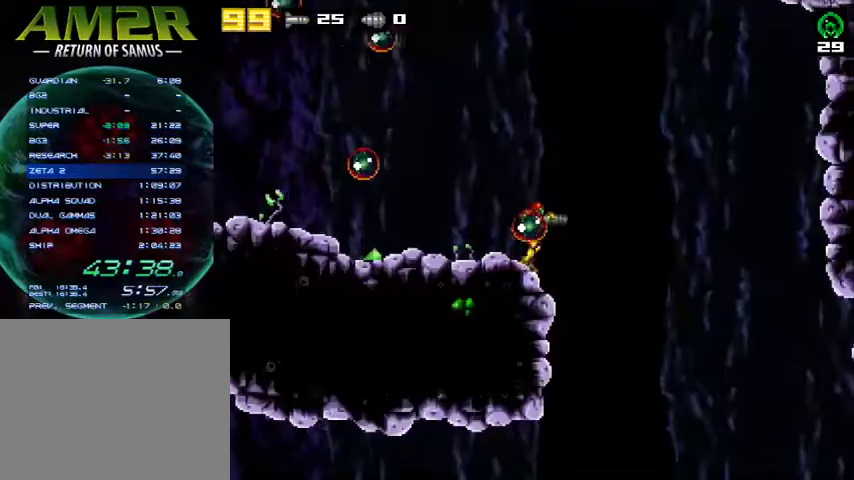
{"buttons": ["L2", "DPAD_RIGHT"], "right_stick": "center", "events": [[200, "DPAD_RIGHT", "up"], [400, "DPAD_RIGHT", "down"]]}
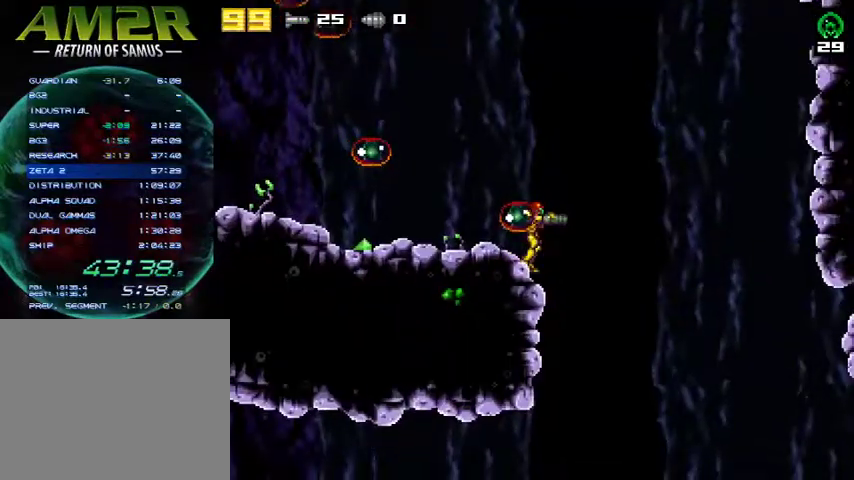
{"buttons": ["L2", "DPAD_RIGHT"], "right_stick": "center", "events": [[67, "DPAD_RIGHT", "up"], [500, "DPAD_RIGHT", "down"]]}
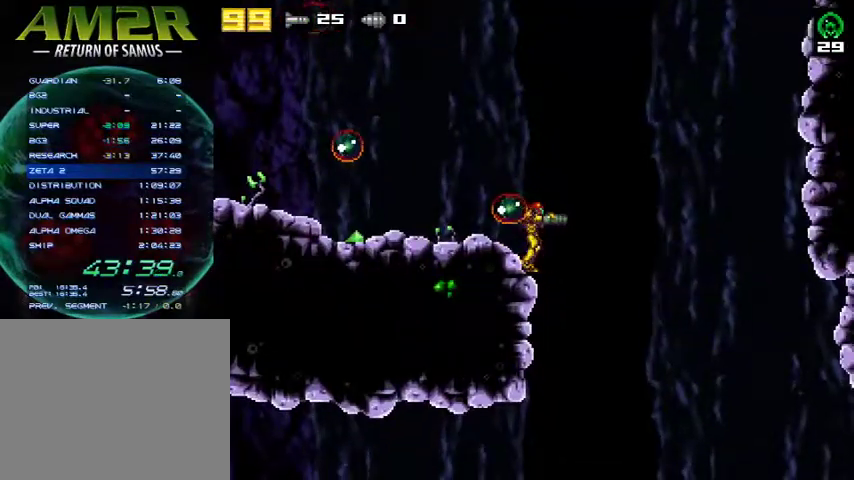
{"buttons": ["L2", "DPAD_DOWN"], "right_stick": "center", "events": [[33, "DPAD_RIGHT", "up"], [500, "DPAD_DOWN", "down"]]}
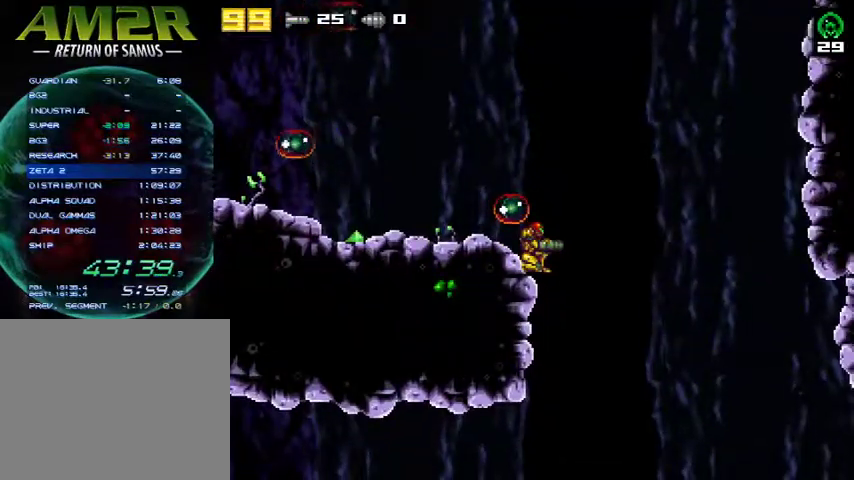
{"buttons": ["DPAD_LEFT"], "right_stick": "center", "events": [[133, "DPAD_DOWN", "up"], [267, "L2", "up"], [300, "DPAD_LEFT", "down"]]}
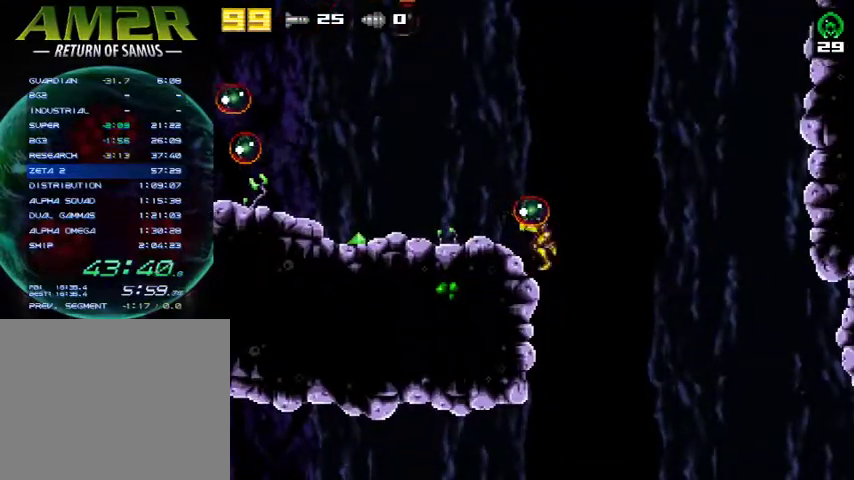
{"buttons": ["DPAD_LEFT"], "right_stick": "center", "events": []}
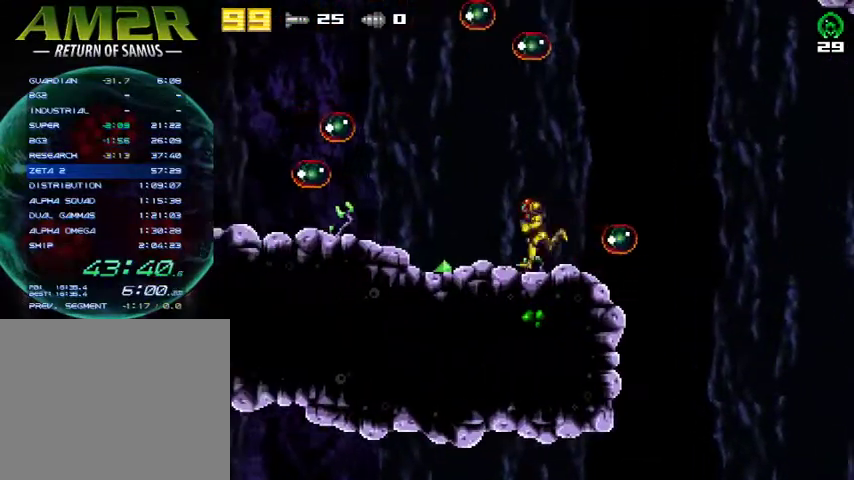
{"buttons": ["DPAD_LEFT"], "right_stick": "center", "events": []}
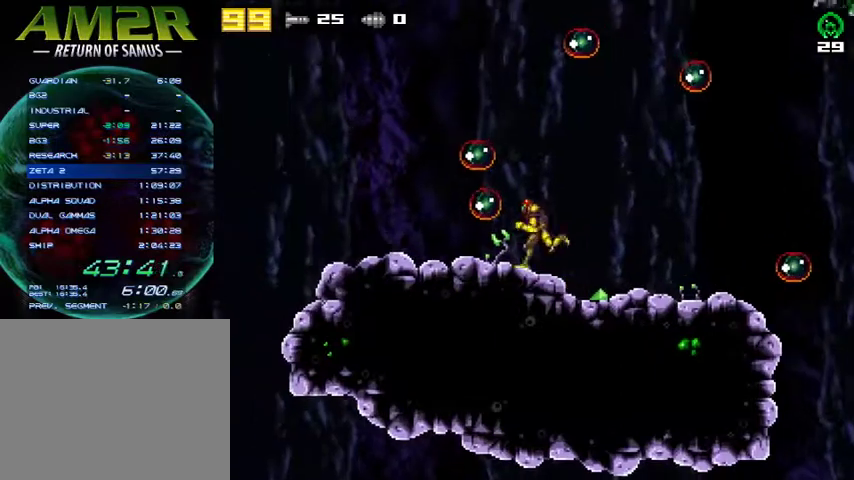
{"buttons": ["DPAD_LEFT"], "right_stick": "center", "events": []}
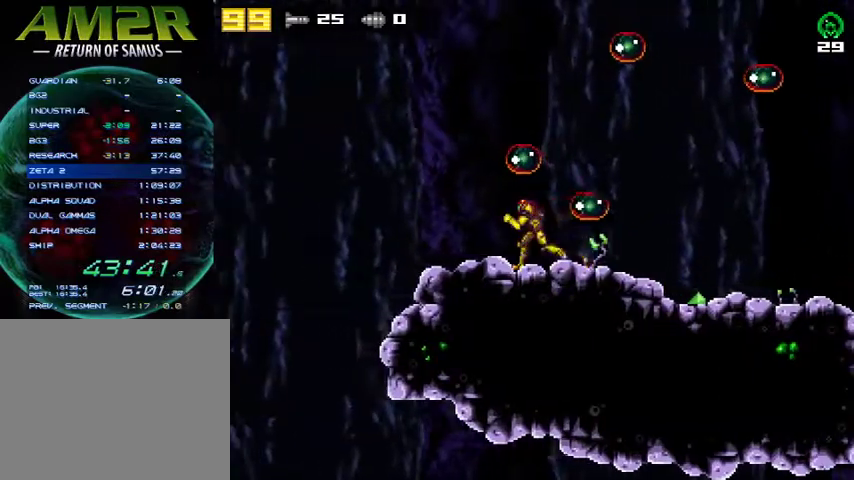
{"buttons": [], "right_stick": "center", "events": [[167, "DPAD_DOWN", "down"], [167, "DPAD_LEFT", "up"], [333, "R2", "down"], [500, "DPAD_DOWN", "up"], [500, "R2", "up"]]}
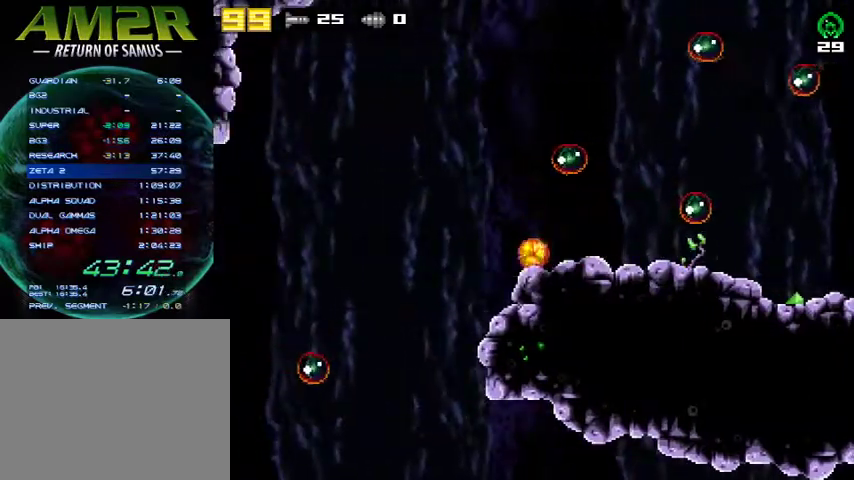
{"buttons": ["CROSS", "DPAD_UP"], "right_stick": "center", "events": [[133, "DPAD_LEFT", "down"], [333, "DPAD_LEFT", "up"], [333, "R2", "down"], [367, "DPAD_UP", "down"], [400, "CROSS", "down"], [500, "R2", "up"]]}
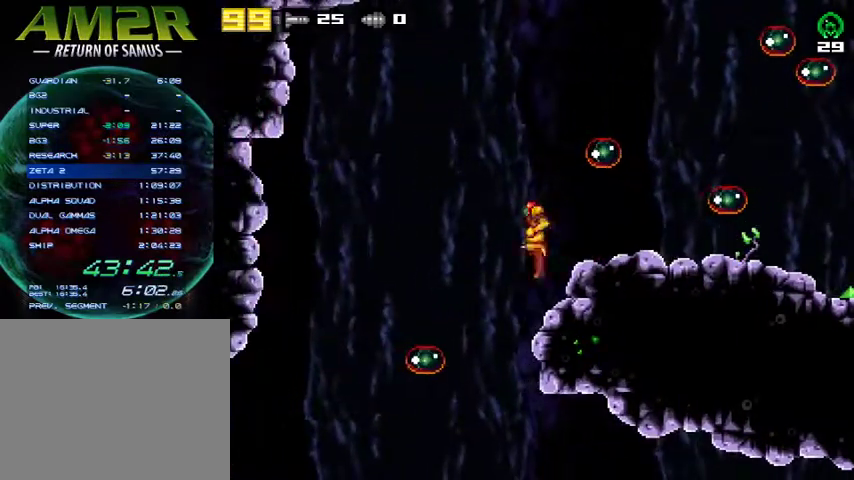
{"buttons": [], "right_stick": "center", "events": [[100, "CROSS", "up"], [100, "DPAD_UP", "up"]]}
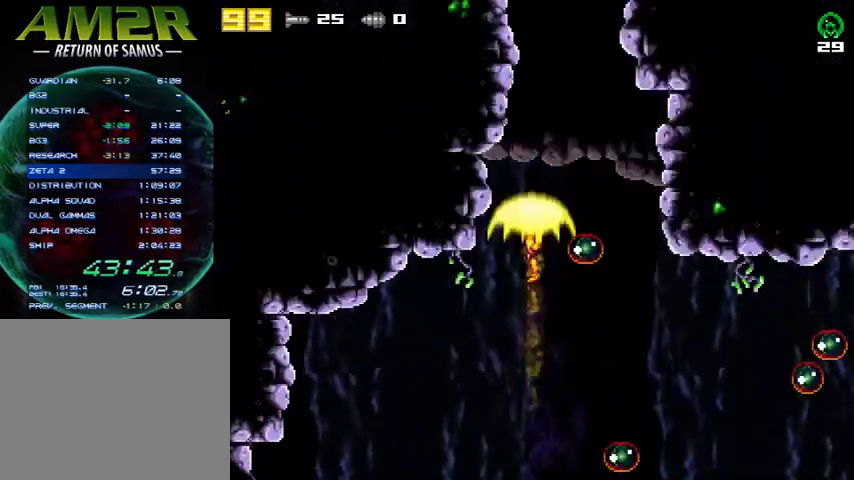
{"buttons": [], "right_stick": "center", "events": []}
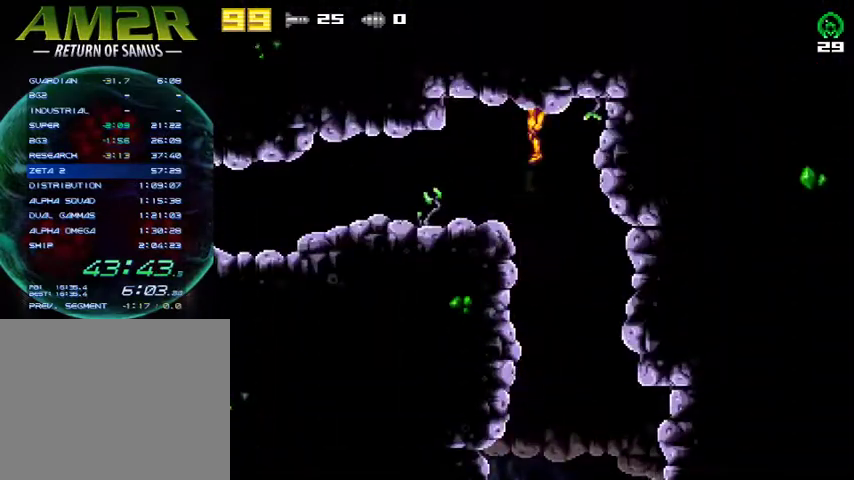
{"buttons": ["DPAD_LEFT"], "right_stick": "center", "events": [[467, "DPAD_LEFT", "down"]]}
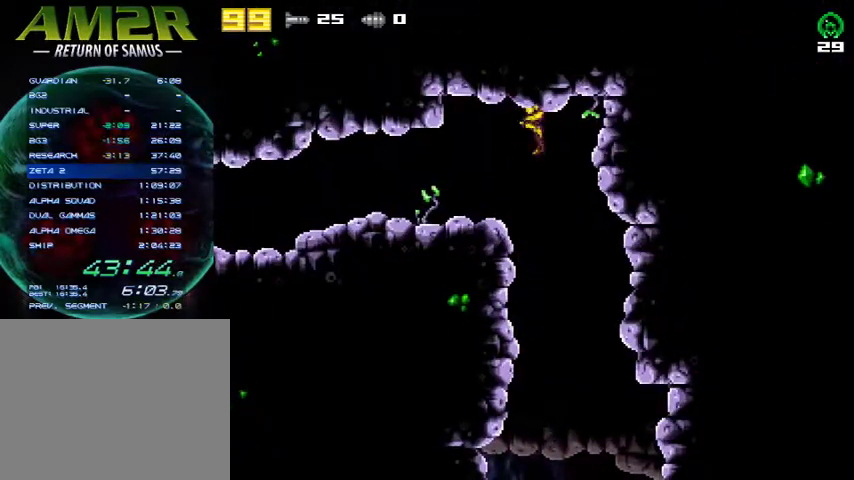
{"buttons": ["DPAD_LEFT"], "right_stick": "center", "events": []}
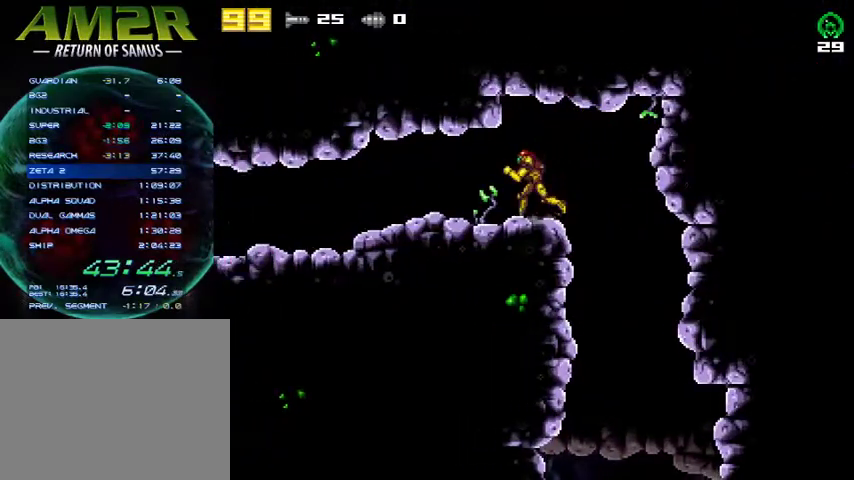
{"buttons": ["DPAD_LEFT"], "right_stick": "center", "events": []}
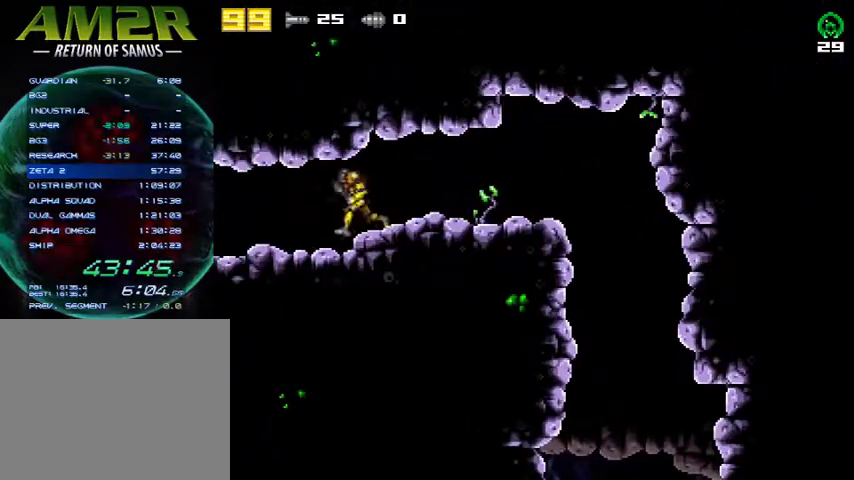
{"buttons": ["DPAD_LEFT"], "right_stick": "center", "events": []}
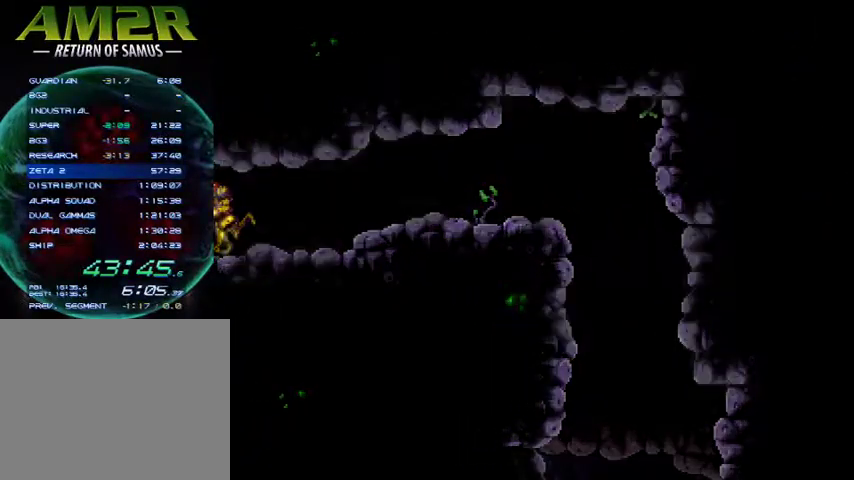
{"buttons": ["DPAD_LEFT"], "right_stick": "center", "events": []}
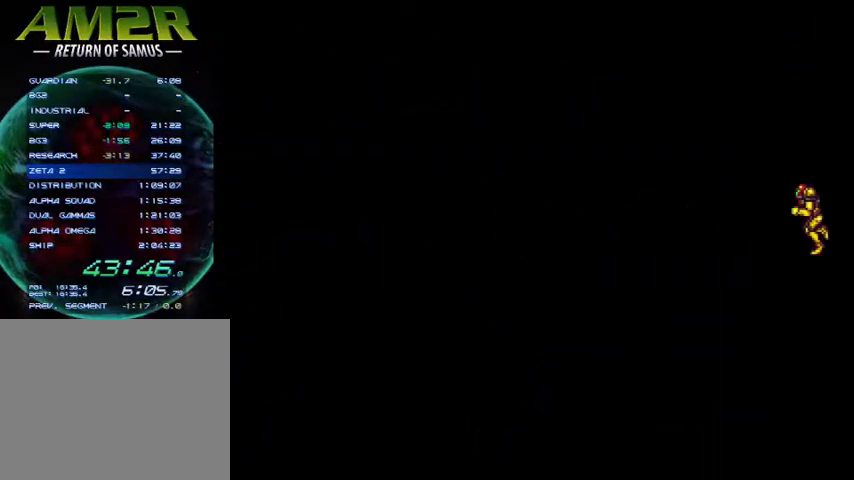
{"buttons": ["DPAD_LEFT"], "right_stick": "center", "events": []}
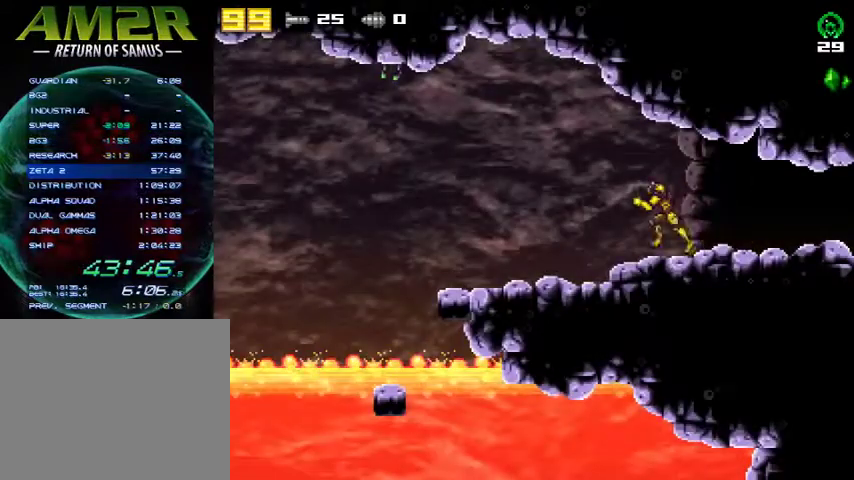
{"buttons": [], "right_stick": "center", "events": [[233, "DPAD_DOWN", "down"], [233, "DPAD_LEFT", "up"], [500, "DPAD_DOWN", "up"]]}
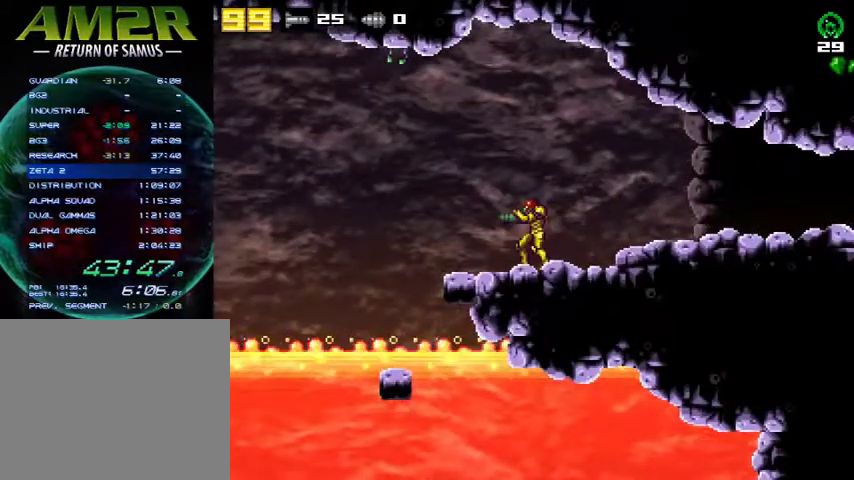
{"buttons": ["DPAD_LEFT"], "right_stick": "center", "events": [[367, "DPAD_LEFT", "down"]]}
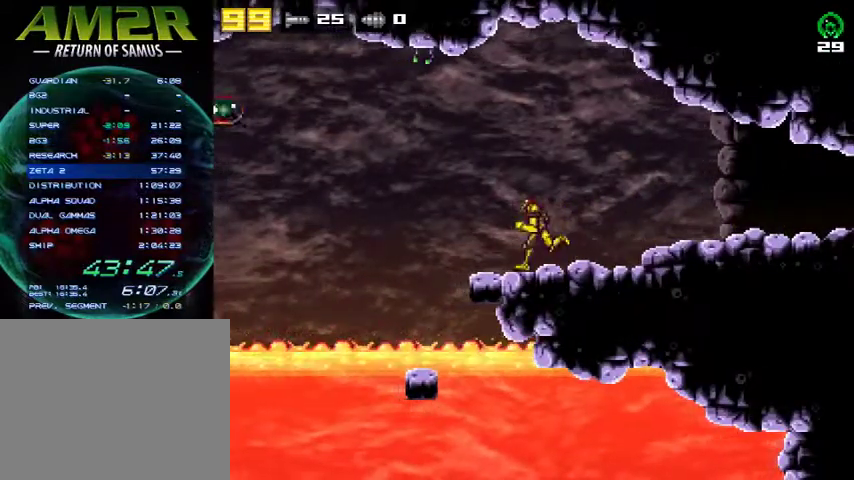
{"buttons": ["DPAD_RIGHT"], "right_stick": "center", "events": [[100, "DPAD_LEFT", "up"], [167, "DPAD_RIGHT", "down"]]}
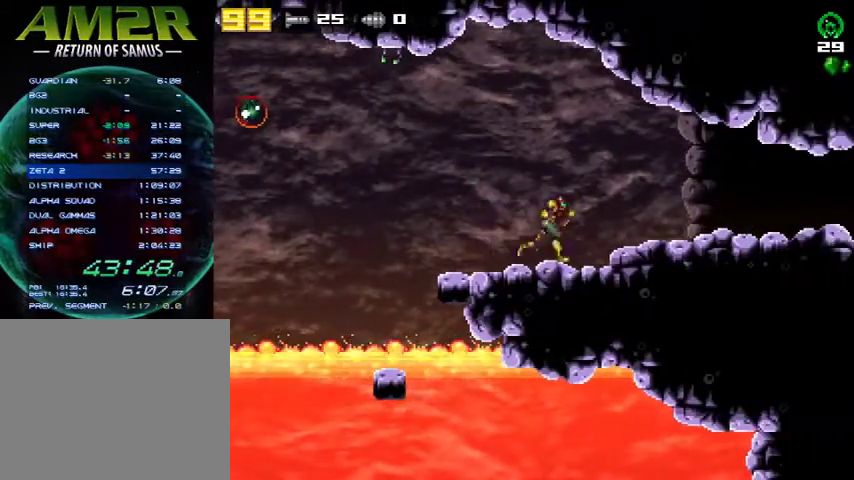
{"buttons": ["DPAD_RIGHT"], "right_stick": "center", "events": []}
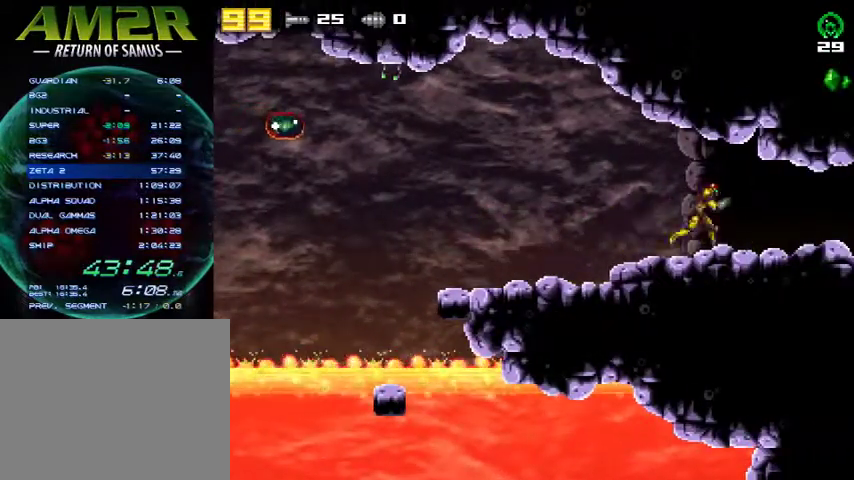
{"buttons": ["DPAD_RIGHT"], "right_stick": "center", "events": []}
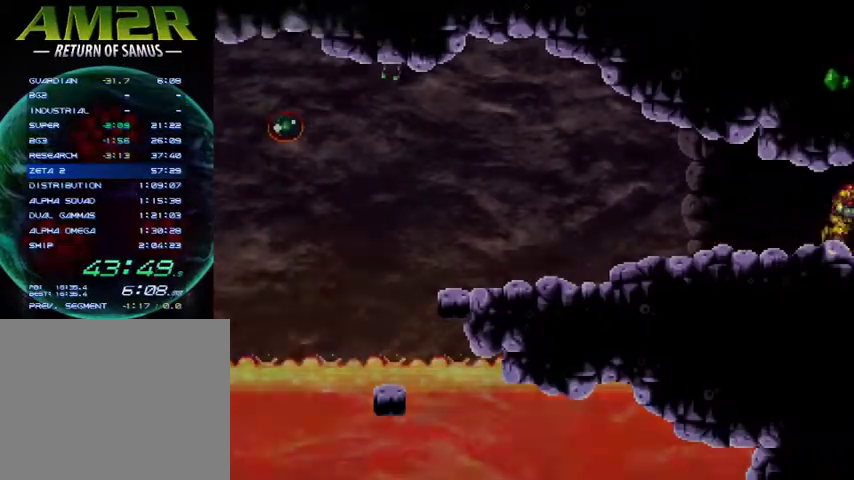
{"buttons": ["DPAD_RIGHT"], "right_stick": "center", "events": []}
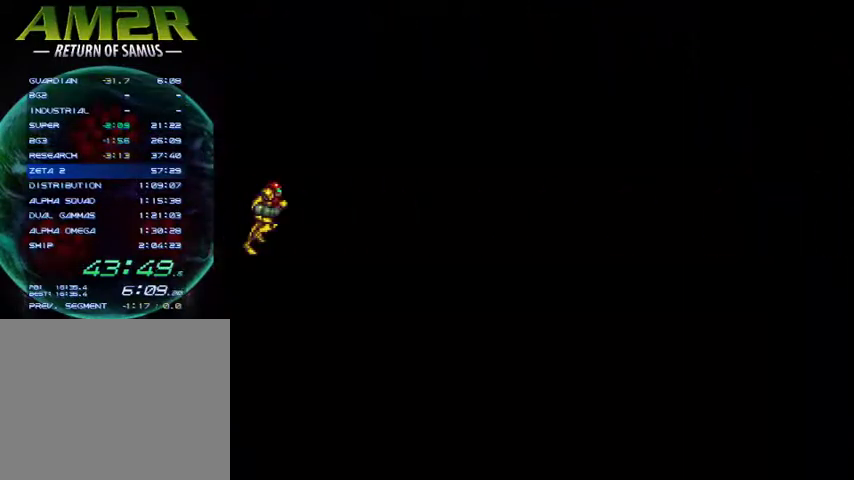
{"buttons": ["DPAD_RIGHT"], "right_stick": "center", "events": []}
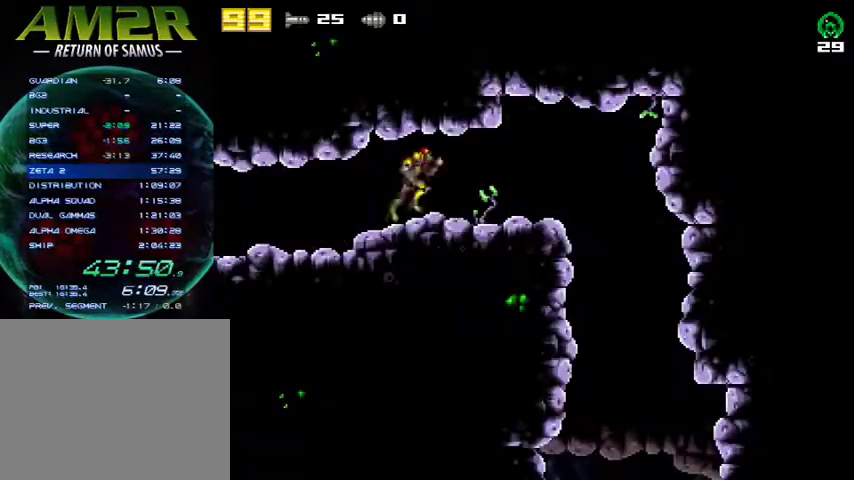
{"buttons": ["R2", "DPAD_RIGHT"], "right_stick": "center", "events": [[100, "DPAD_DOWN", "down"], [100, "DPAD_RIGHT", "up"], [367, "R2", "down"], [433, "DPAD_DOWN", "up"], [500, "DPAD_RIGHT", "down"]]}
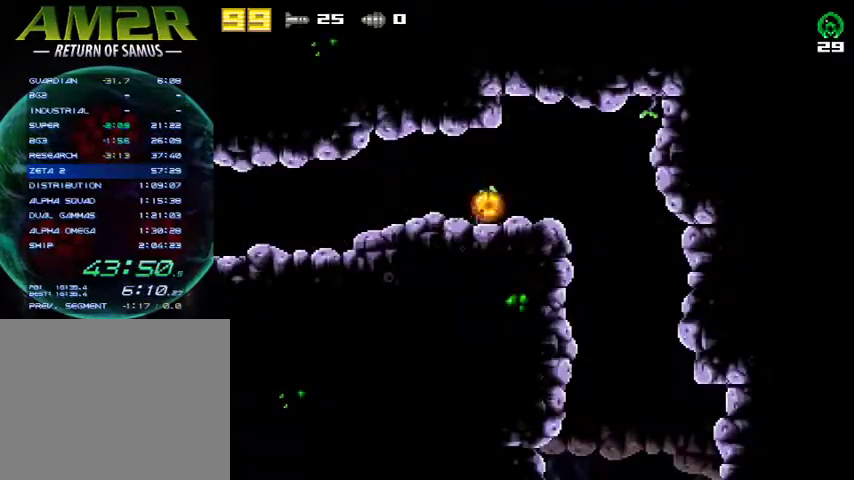
{"buttons": ["DPAD_LEFT"], "right_stick": "center", "events": [[67, "R2", "up"], [167, "DPAD_RIGHT", "up"], [267, "DPAD_LEFT", "down"]]}